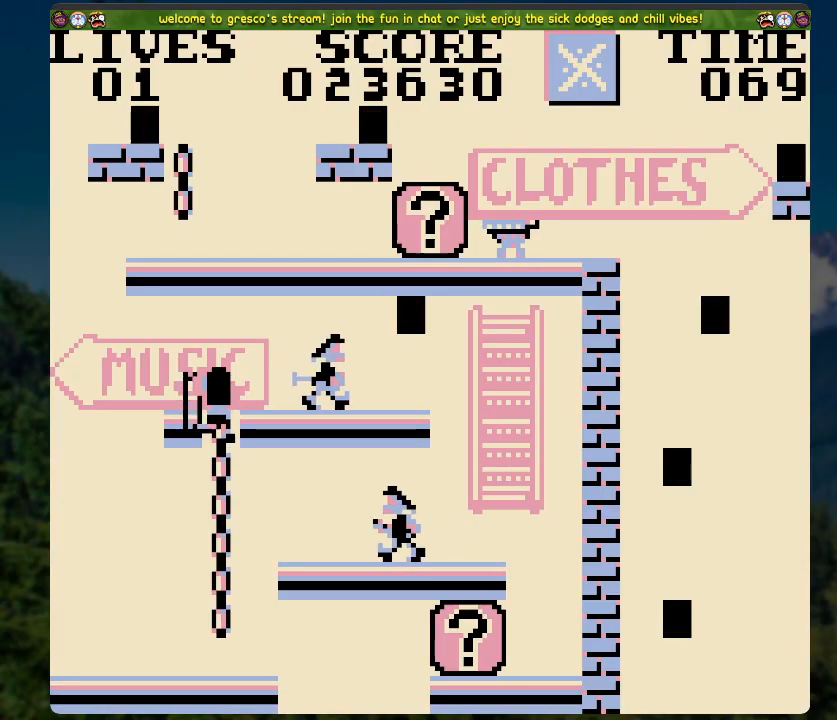
Gameplay with a controller (Xbox layout); each line is a JSON object with the inputs held at the frame after it. "events" lists button and stick changes between this image and that frame as [ms after this image, input, new state], when the widget could be followed in between.
{"buttons": ["DPAD_RIGHT"], "left_stick": "center", "right_stick": "center", "events": [[33, "DPAD_UP", "up"], [50, "DPAD_RIGHT", "down"], [167, "DPAD_RIGHT", "up"], [385, "DPAD_RIGHT", "down"]]}
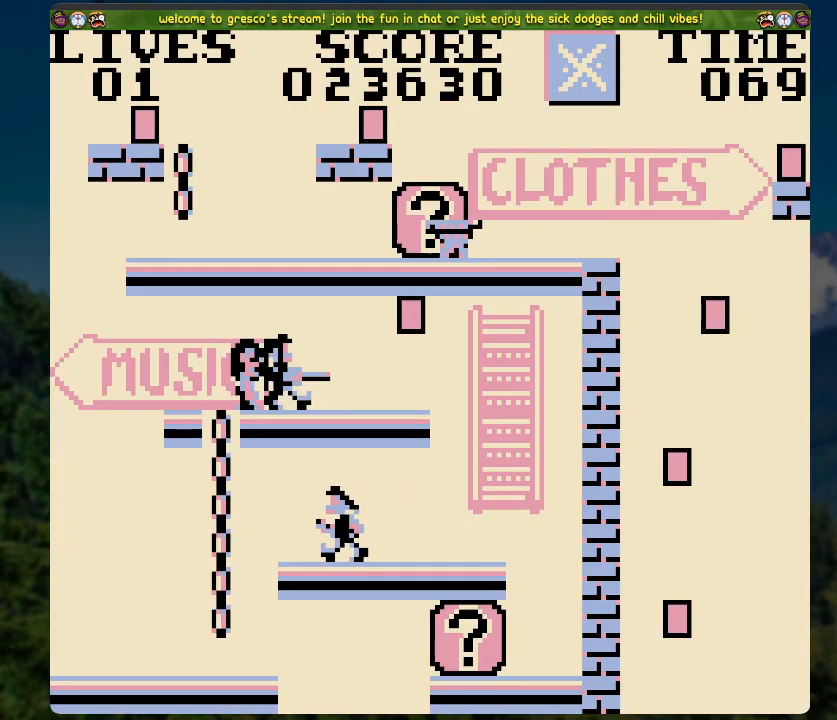
{"buttons": [], "left_stick": "center", "right_stick": "center", "events": [[67, "DPAD_RIGHT", "up"]]}
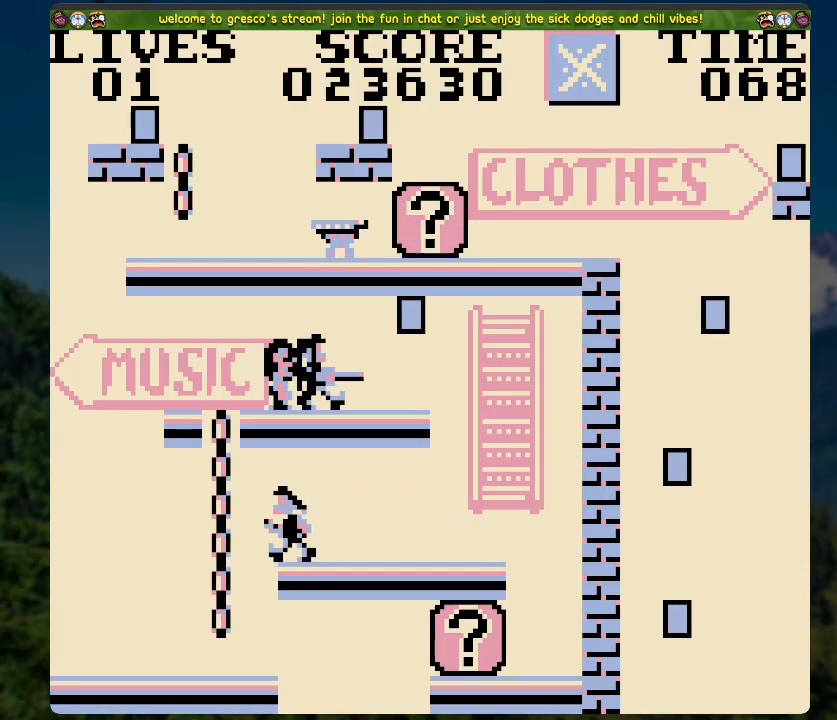
{"buttons": ["DPAD_RIGHT"], "left_stick": "center", "right_stick": "center", "events": [[33, "DPAD_RIGHT", "down"], [167, "DPAD_RIGHT", "up"], [368, "DPAD_RIGHT", "down"]]}
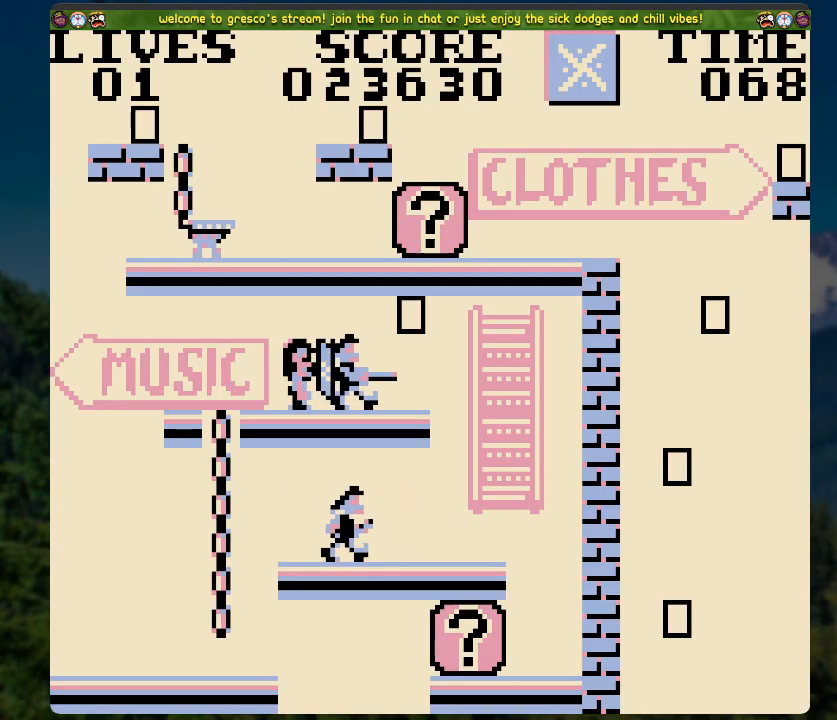
{"buttons": ["DPAD_RIGHT"], "left_stick": "center", "right_stick": "center", "events": [[33, "DPAD_RIGHT", "up"], [368, "DPAD_RIGHT", "down"]]}
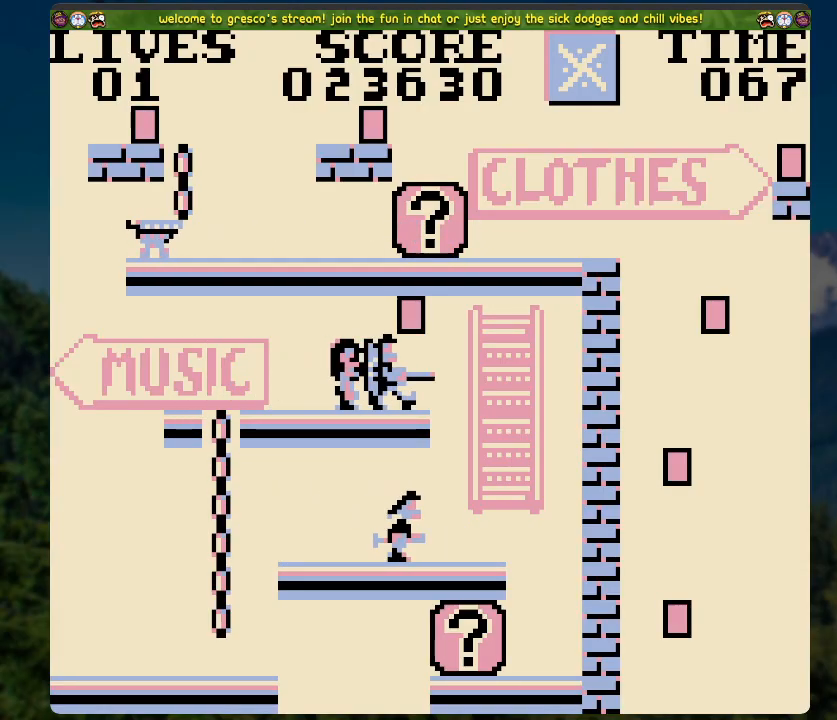
{"buttons": [], "left_stick": "center", "right_stick": "center", "events": [[50, "DPAD_RIGHT", "up"]]}
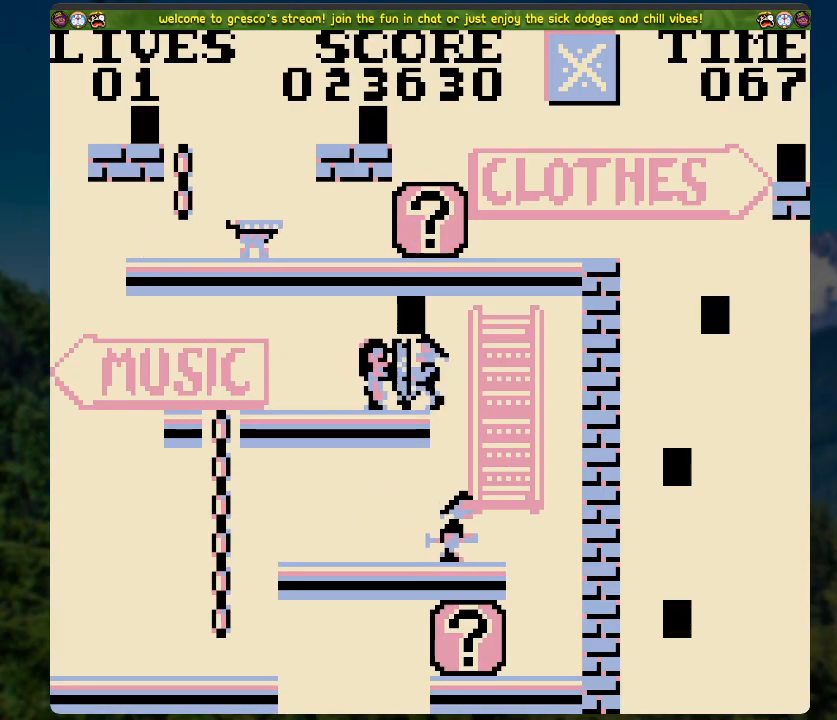
{"buttons": [], "left_stick": "center", "right_stick": "center", "events": [[51, "DPAD_RIGHT", "down"], [151, "DPAD_RIGHT", "up"]]}
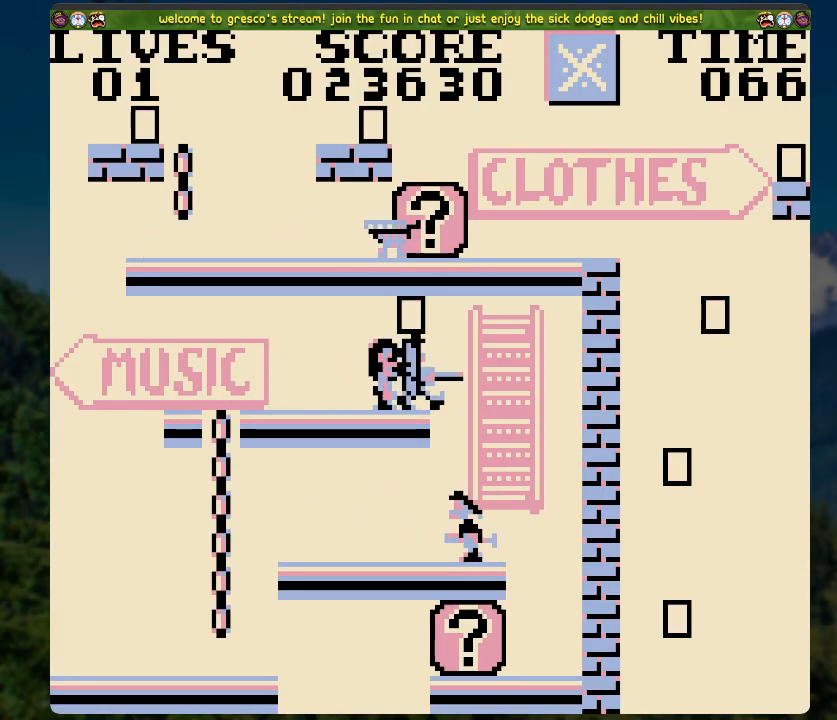
{"buttons": [], "left_stick": "center", "right_stick": "center", "events": [[51, "DPAD_RIGHT", "down"], [151, "DPAD_RIGHT", "up"]]}
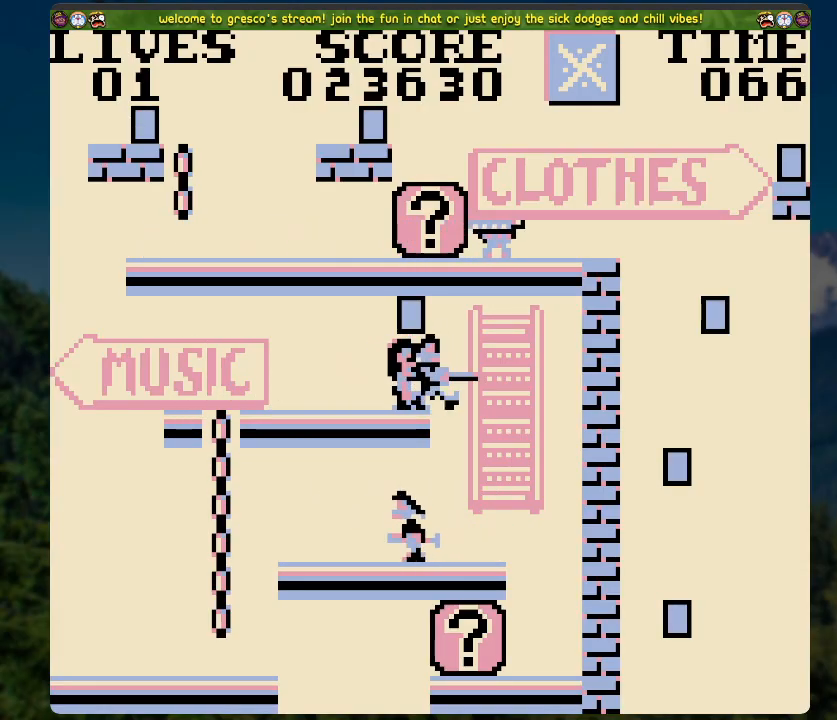
{"buttons": [], "left_stick": "center", "right_stick": "center", "events": [[168, "DPAD_RIGHT", "down"], [235, "DPAD_RIGHT", "up"]]}
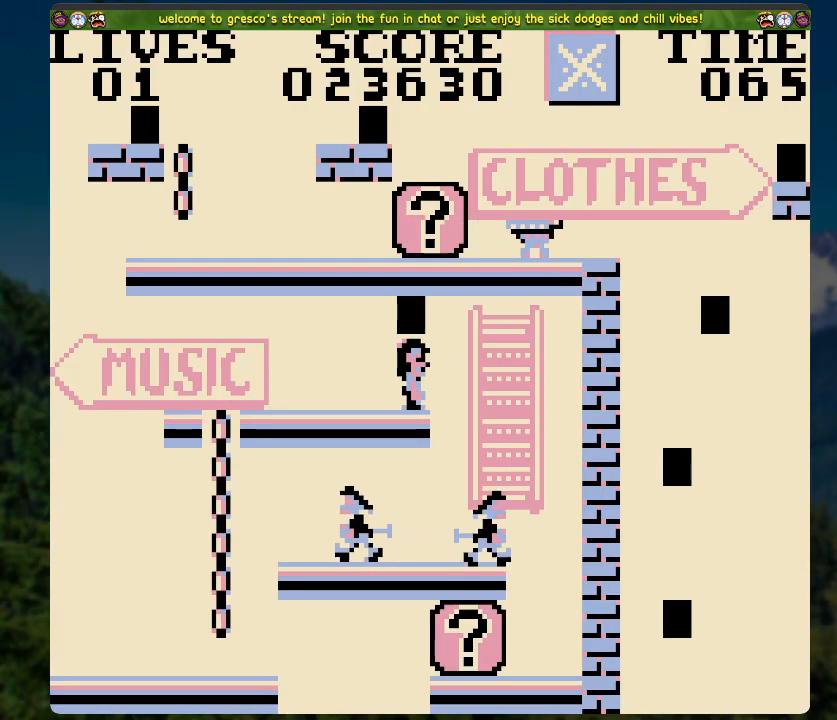
{"buttons": [], "left_stick": "center", "right_stick": "center", "events": [[117, "A", "down"], [167, "A", "up"]]}
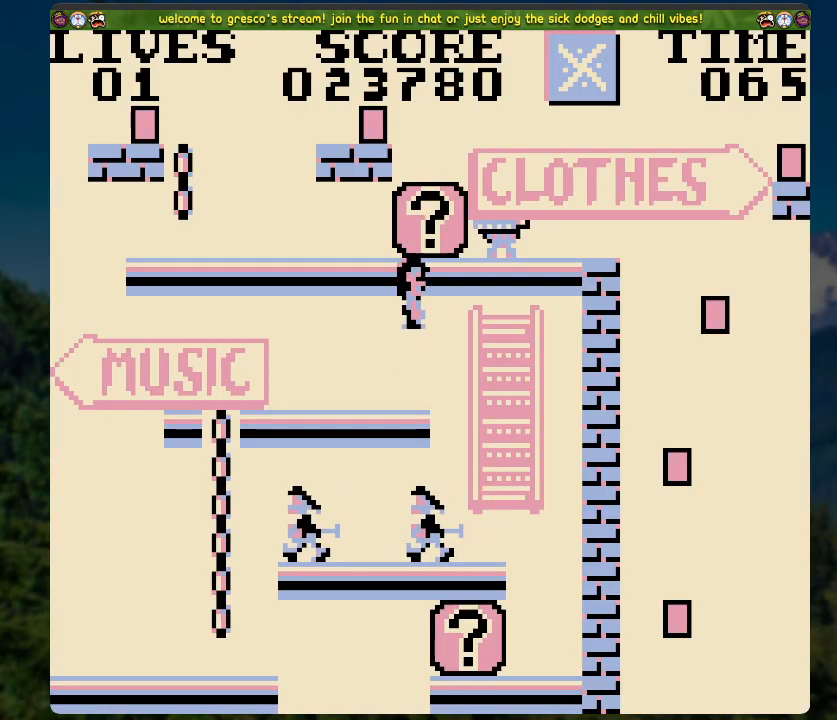
{"buttons": ["DPAD_RIGHT"], "left_stick": "center", "right_stick": "center", "events": [[234, "DPAD_RIGHT", "down"]]}
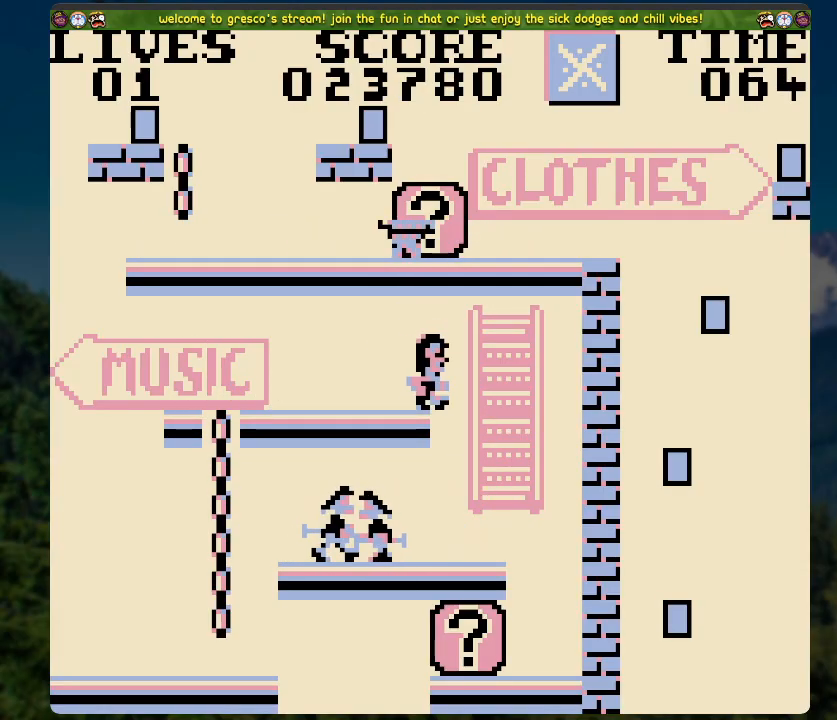
{"buttons": ["DPAD_LEFT"], "left_stick": "center", "right_stick": "center", "events": [[184, "DPAD_RIGHT", "up"], [351, "DPAD_LEFT", "down"]]}
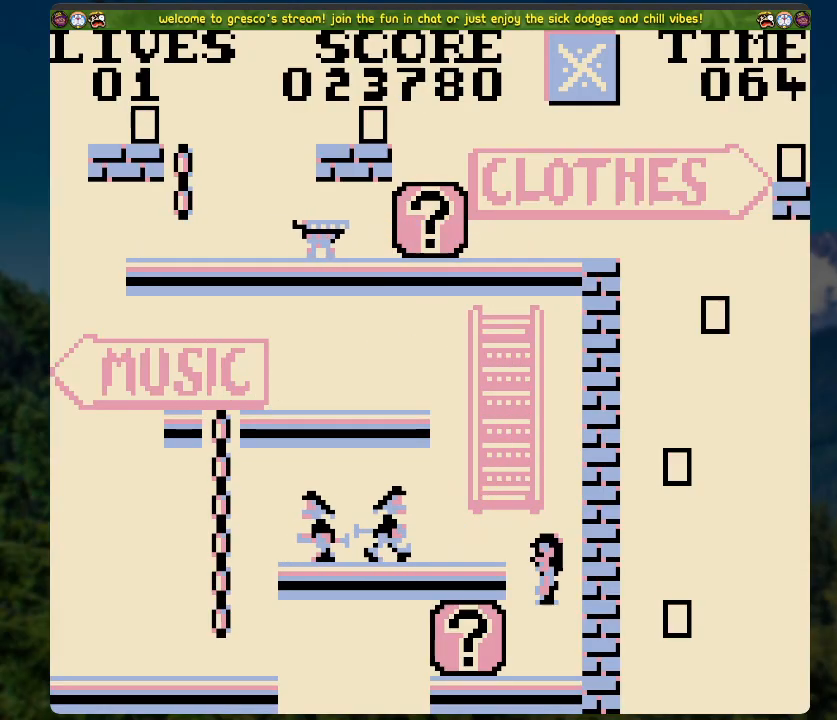
{"buttons": ["DPAD_LEFT"], "left_stick": "center", "right_stick": "center", "events": [[83, "DPAD_LEFT", "up"], [351, "X", "down"], [418, "X", "up"], [435, "DPAD_LEFT", "down"]]}
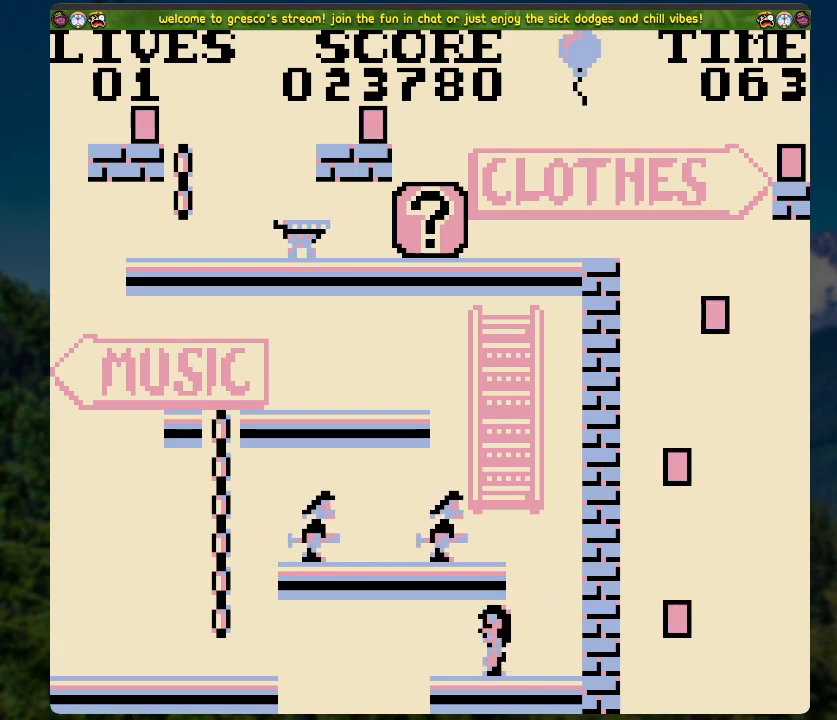
{"buttons": [], "left_stick": "center", "right_stick": "center", "events": [[34, "DPAD_LEFT", "up"]]}
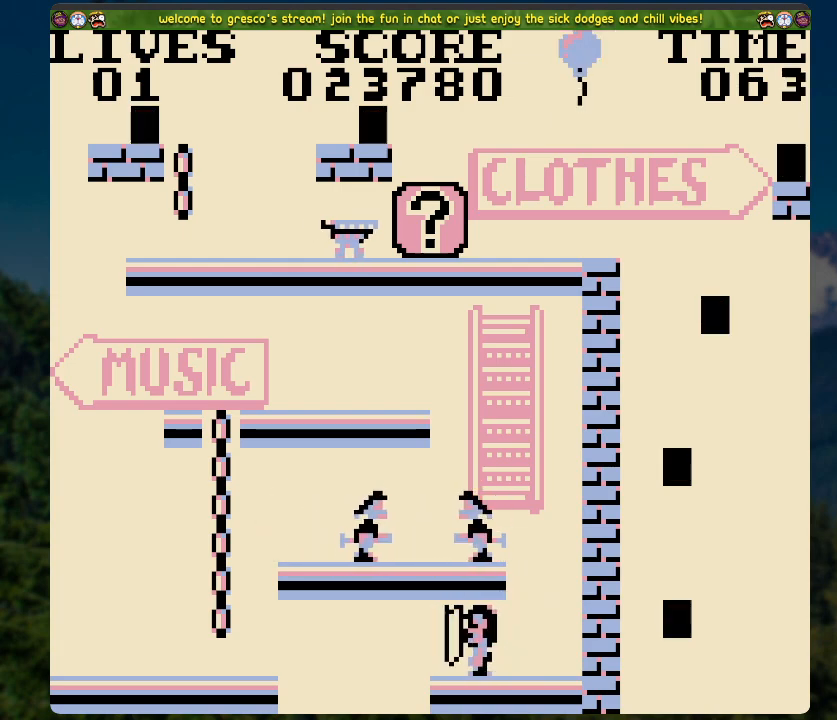
{"buttons": [], "left_stick": "center", "right_stick": "center", "events": []}
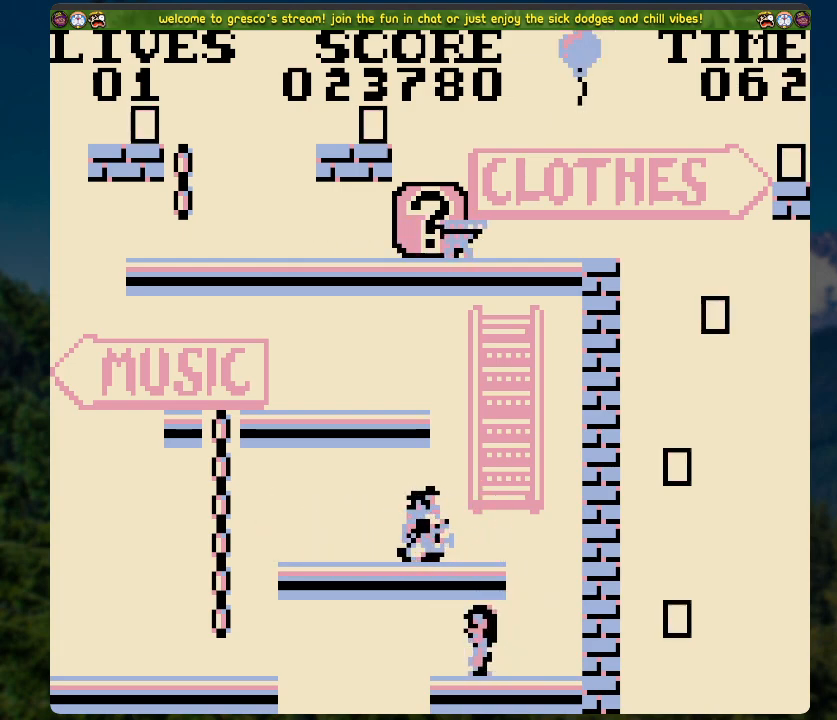
{"buttons": [], "left_stick": "center", "right_stick": "center", "events": []}
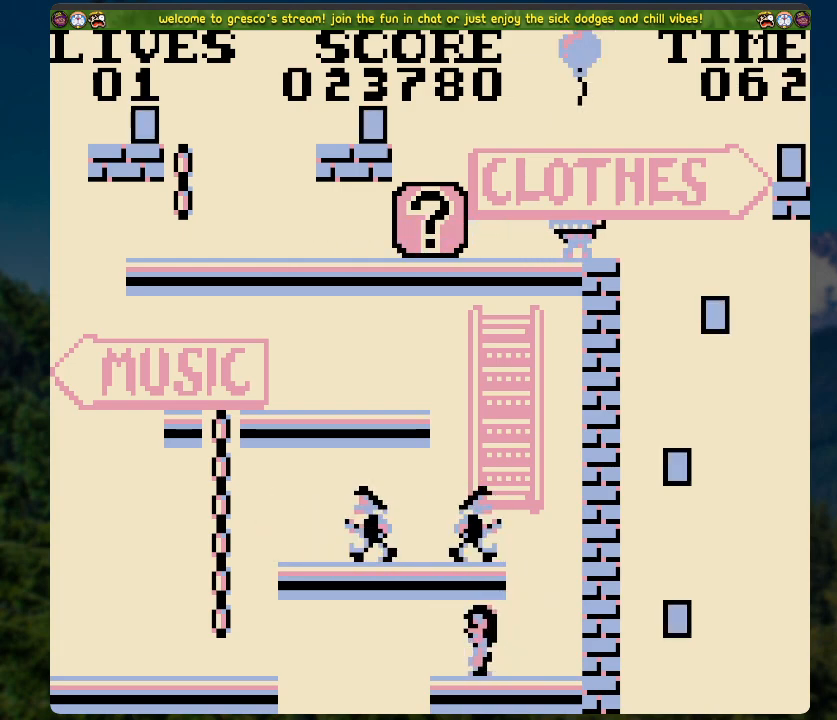
{"buttons": [], "left_stick": "center", "right_stick": "center", "events": []}
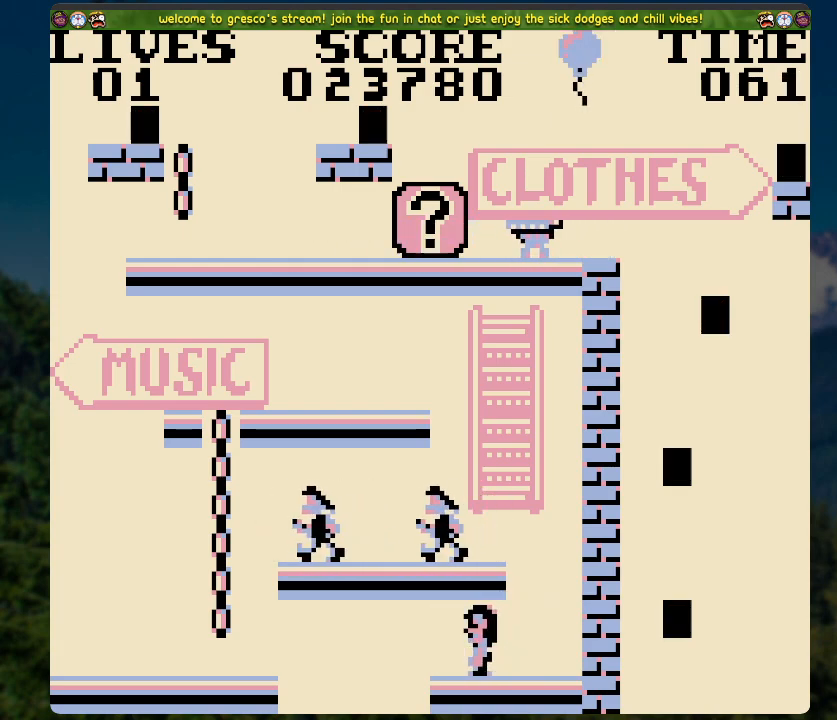
{"buttons": [], "left_stick": "center", "right_stick": "center", "events": []}
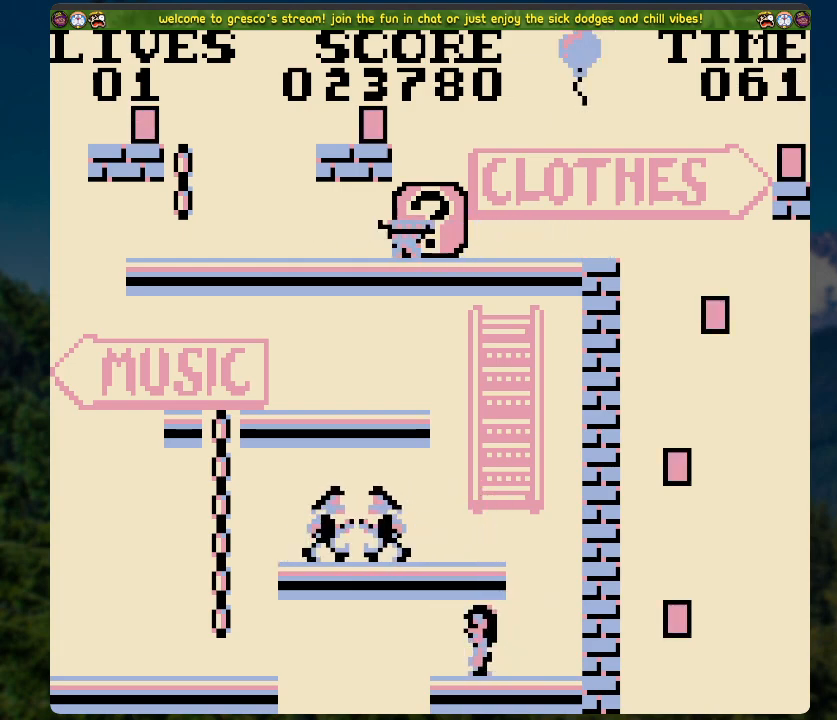
{"buttons": [], "left_stick": "center", "right_stick": "center", "events": [[67, "DPAD_RIGHT", "down"], [318, "DPAD_RIGHT", "up"]]}
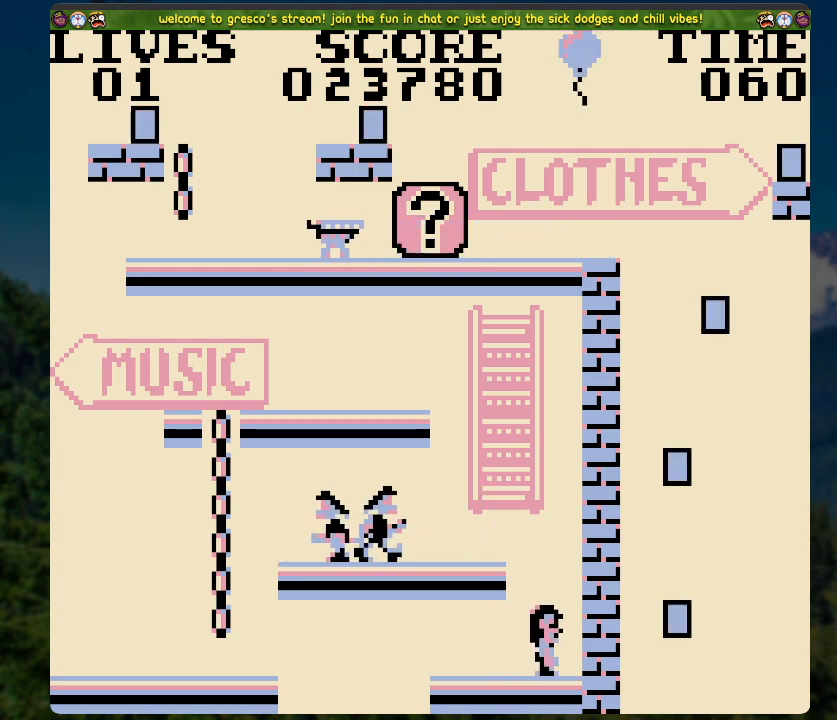
{"buttons": [], "left_stick": "center", "right_stick": "center", "events": [[134, "X", "down"], [301, "X", "up"], [385, "DPAD_RIGHT", "down"], [485, "DPAD_RIGHT", "up"]]}
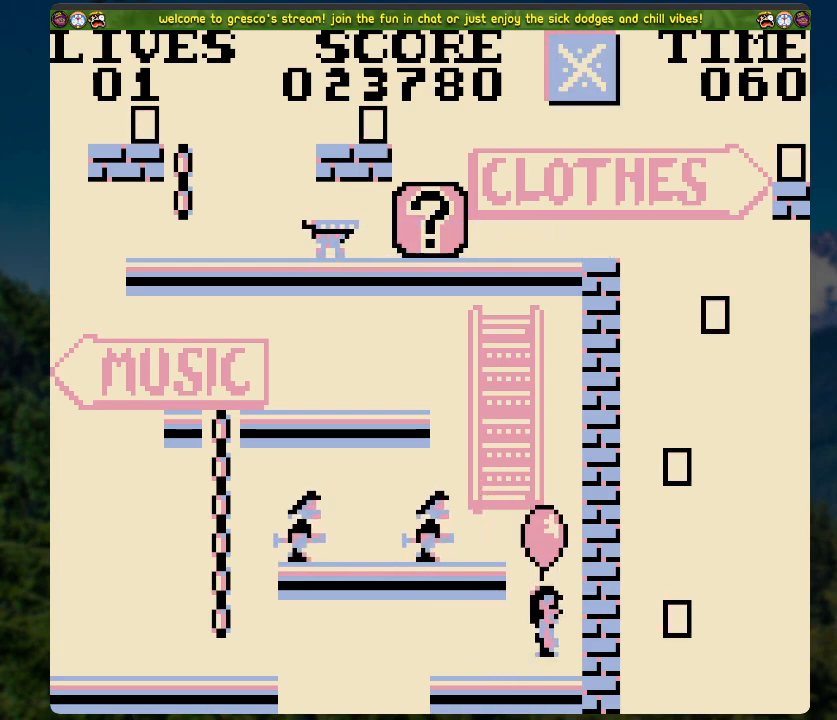
{"buttons": ["DPAD_UP"], "left_stick": "center", "right_stick": "center", "events": [[134, "DPAD_UP", "down"]]}
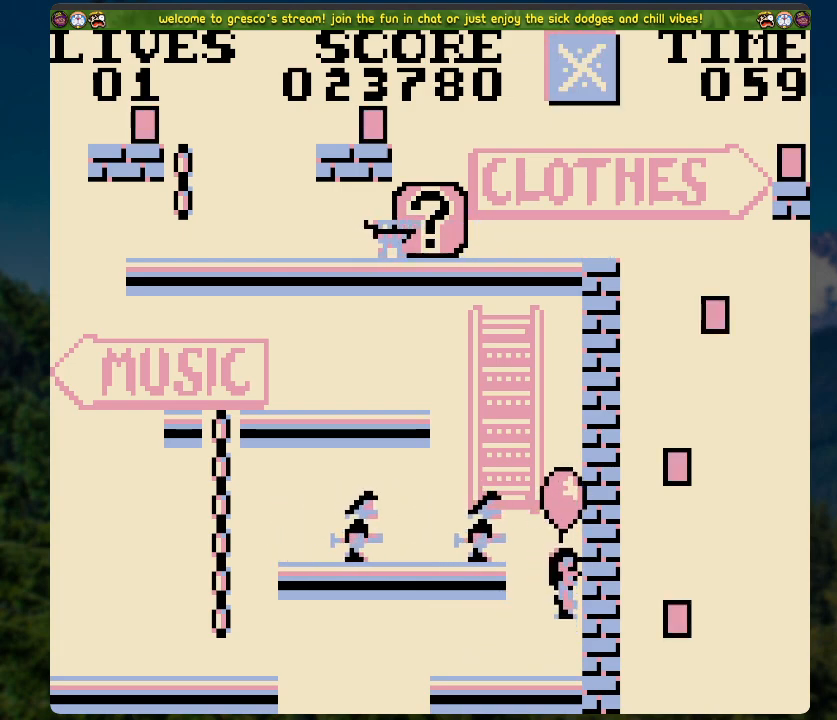
{"buttons": [], "left_stick": "center", "right_stick": "center", "events": [[17, "DPAD_UP", "up"]]}
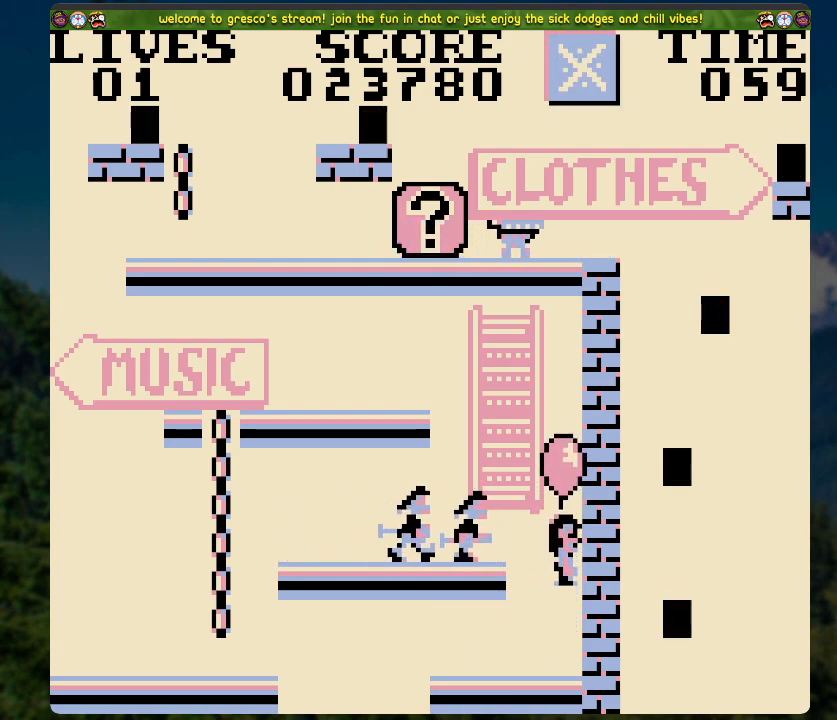
{"buttons": [], "left_stick": "center", "right_stick": "center", "events": []}
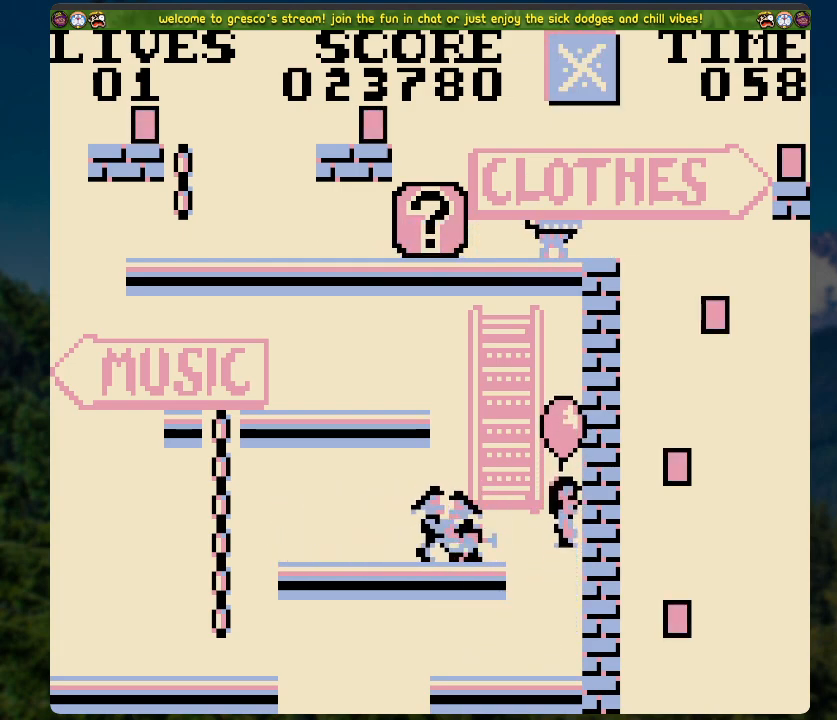
{"buttons": [], "left_stick": "center", "right_stick": "center", "events": []}
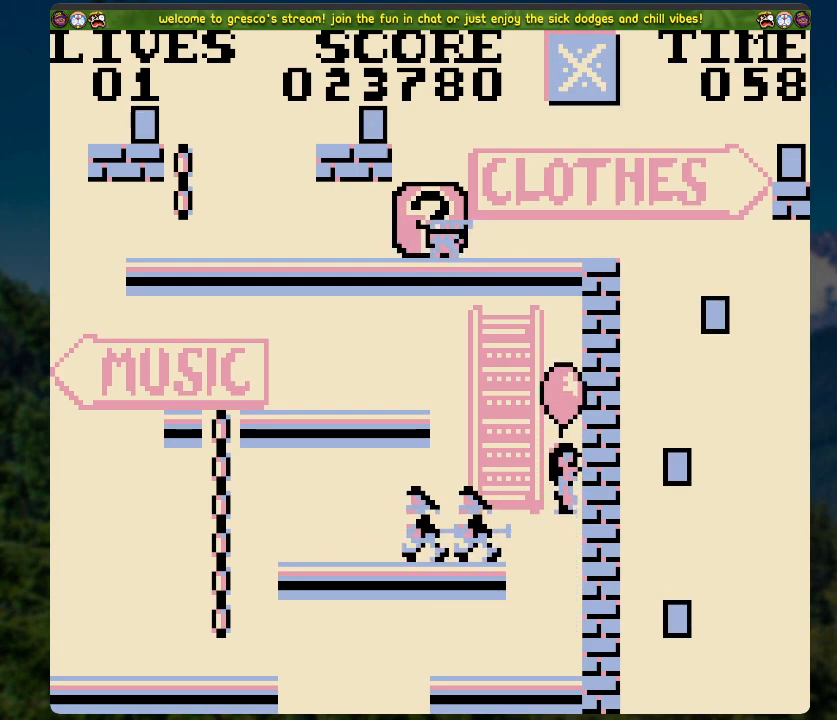
{"buttons": [], "left_stick": "center", "right_stick": "center", "events": []}
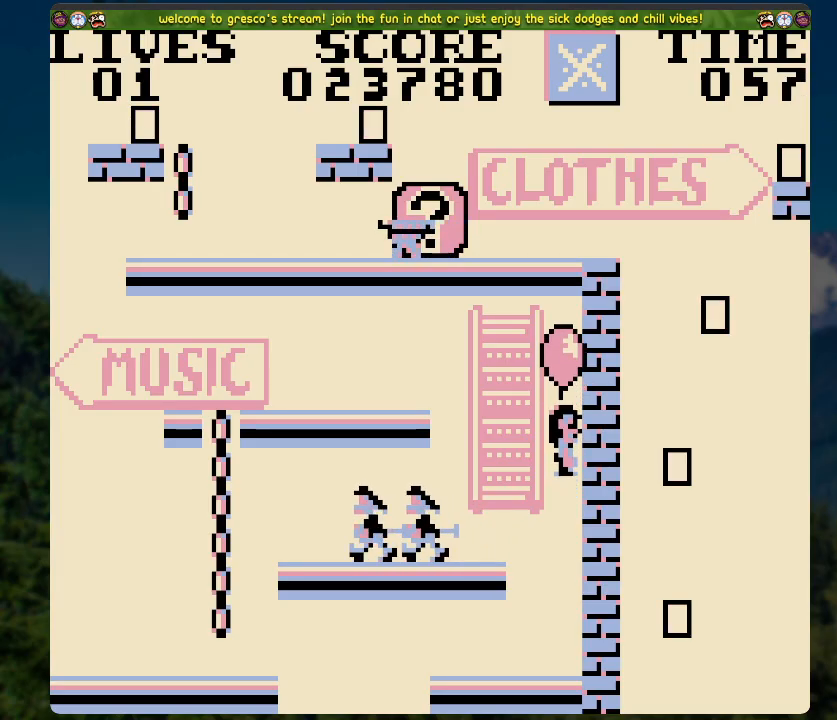
{"buttons": [], "left_stick": "center", "right_stick": "center", "events": []}
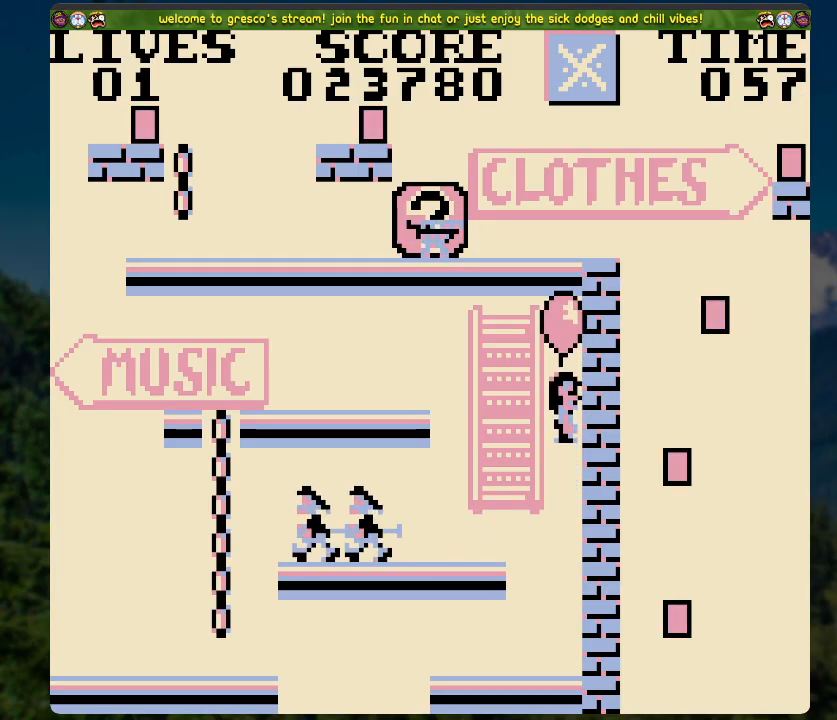
{"buttons": ["DPAD_LEFT"], "left_stick": "center", "right_stick": "center", "events": [[284, "DPAD_LEFT", "down"]]}
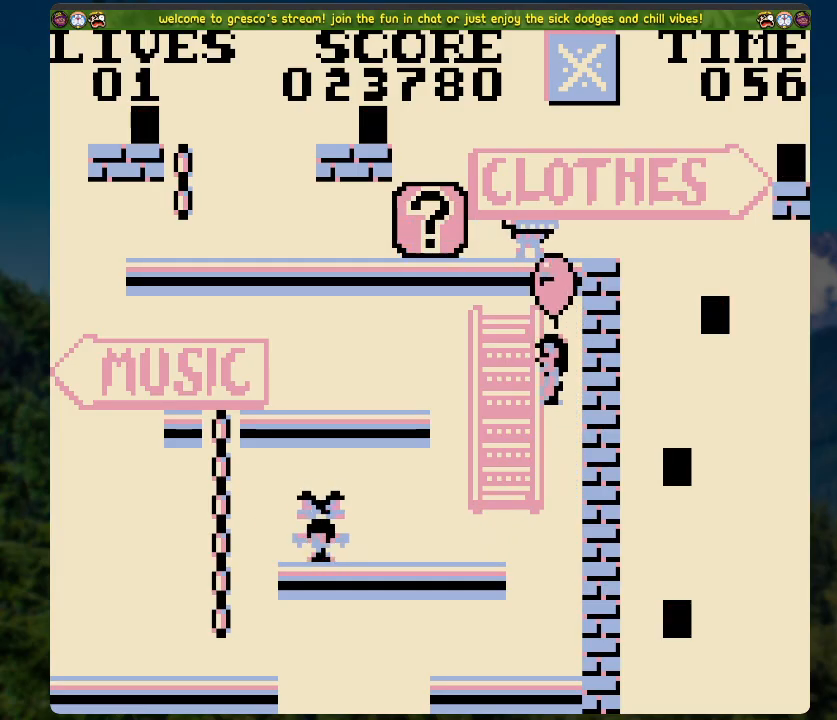
{"buttons": ["DPAD_LEFT"], "left_stick": "center", "right_stick": "center", "events": []}
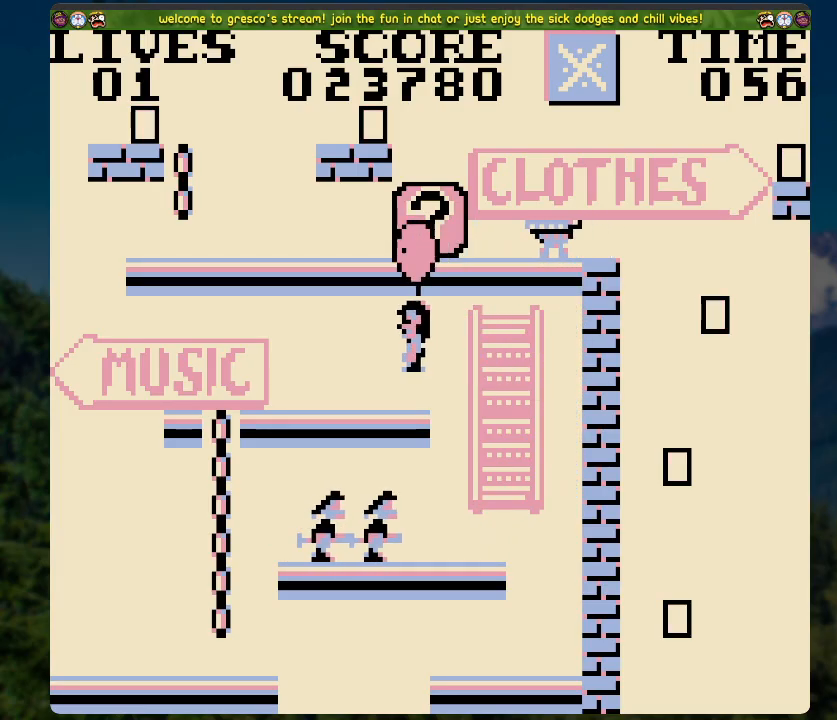
{"buttons": [], "left_stick": "center", "right_stick": "center", "events": [[117, "DPAD_LEFT", "up"], [167, "DPAD_LEFT", "down"], [351, "DPAD_LEFT", "up"]]}
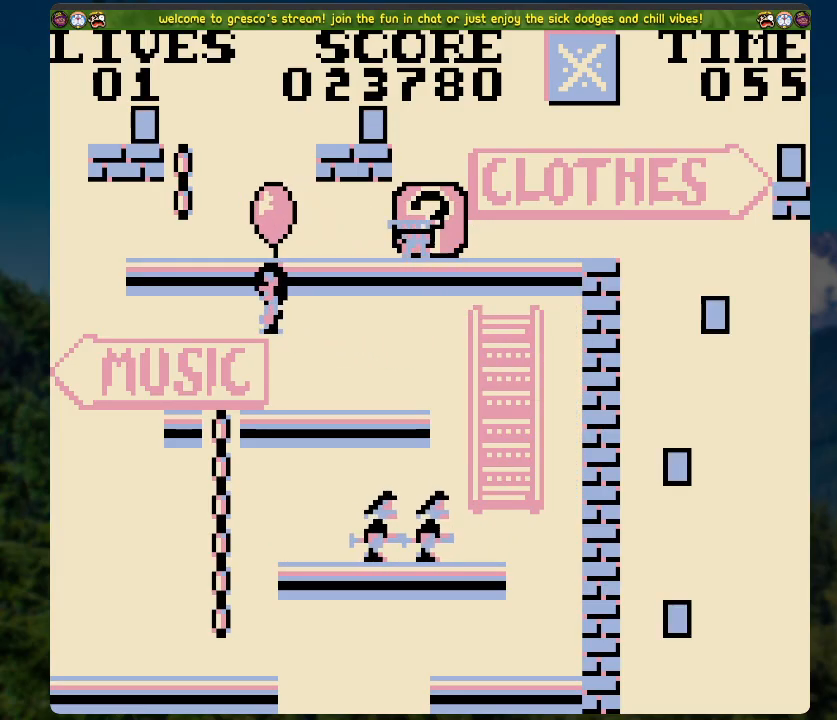
{"buttons": ["A", "DPAD_UP"], "left_stick": "center", "right_stick": "center", "events": [[17, "DPAD_LEFT", "down"], [134, "DPAD_UP", "down"], [184, "DPAD_LEFT", "up"], [251, "A", "down"], [251, "DPAD_LEFT", "down"], [352, "DPAD_LEFT", "up"], [452, "A", "up"], [485, "A", "down"]]}